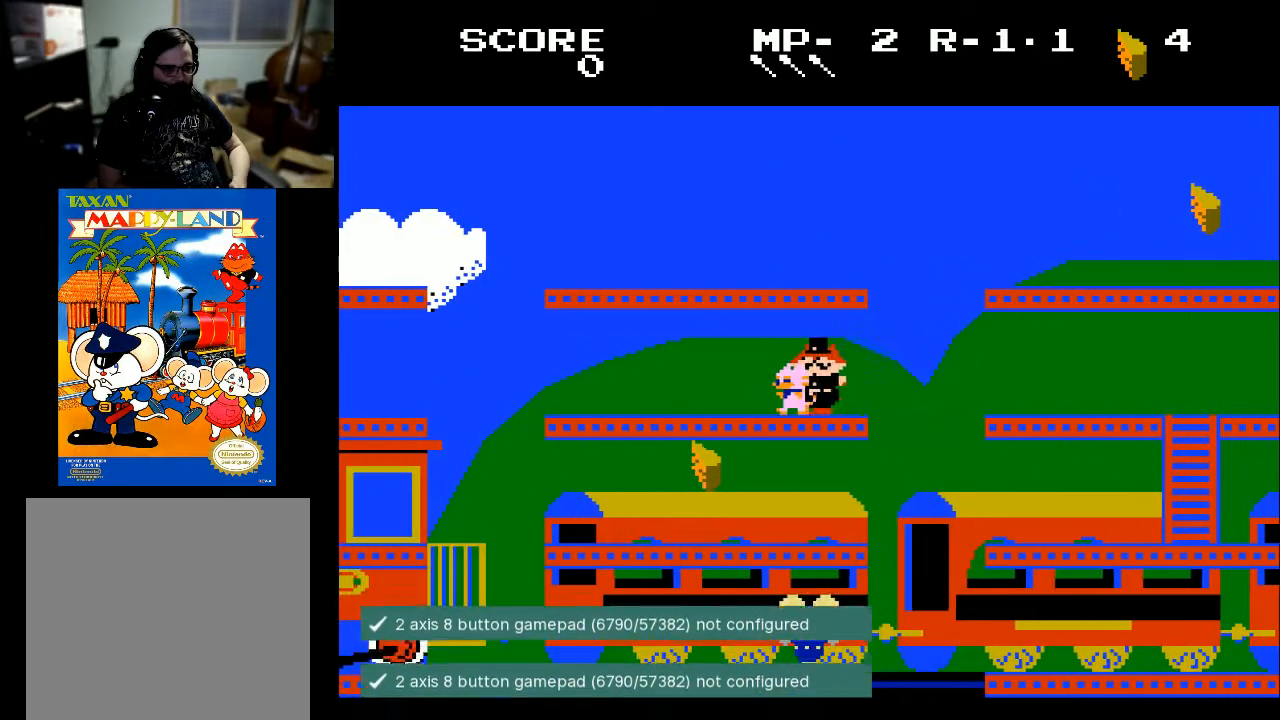
Gameplay with a controller (Xbox layout); each line is a JSON object with the inputs held at the frame after it. "events" lists button and stick changes between this image and that frame as [ms after this image, input, new state], when the widget could be followed in between.
{"buttons": ["L2"], "left_stick": "down", "right_stick": "center", "events": [[433, "L2", "down"], [433, "left_stick", "left"], [500, "left_stick", "down"]]}
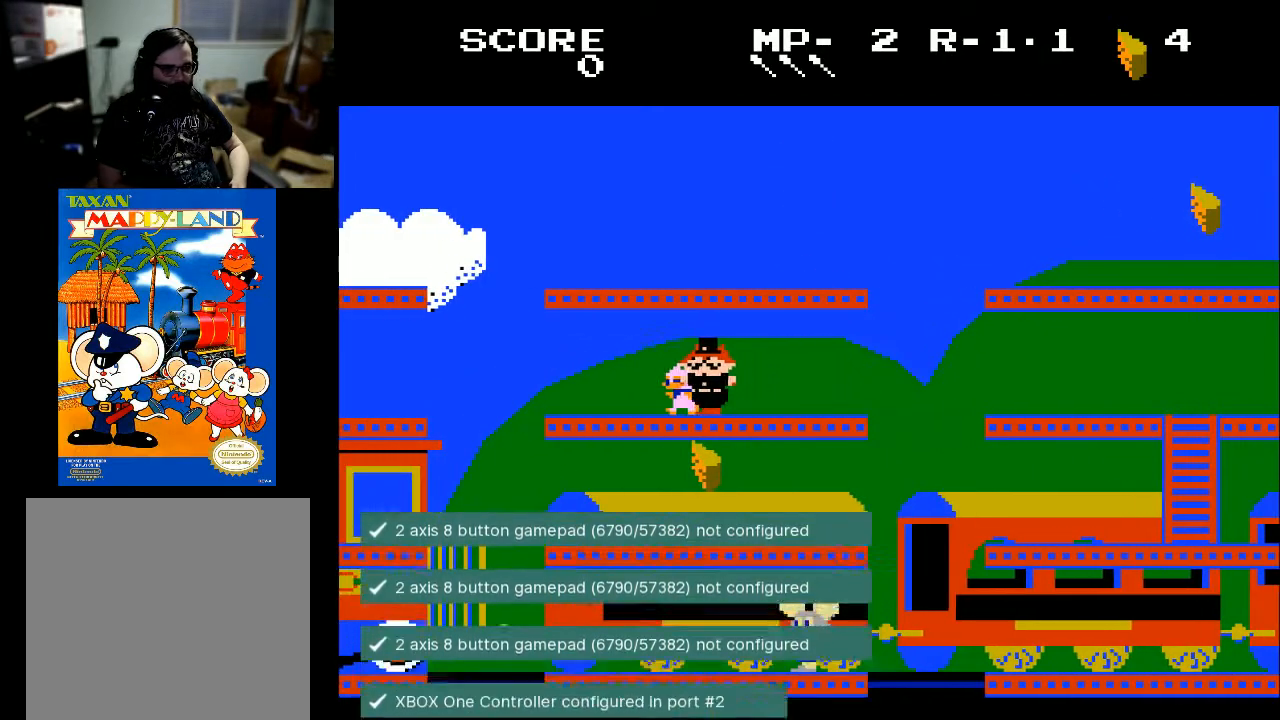
{"buttons": [], "left_stick": "center", "right_stick": "center", "events": [[33, "right_stick", "up"], [100, "left_stick", "right"], [133, "R2", "down"], [133, "right_stick", "left"], [233, "L2", "up"], [233, "left_stick", "left"], [300, "R2", "up"], [300, "left_stick", "down"], [333, "right_stick", "center"], [433, "left_stick", "center"]]}
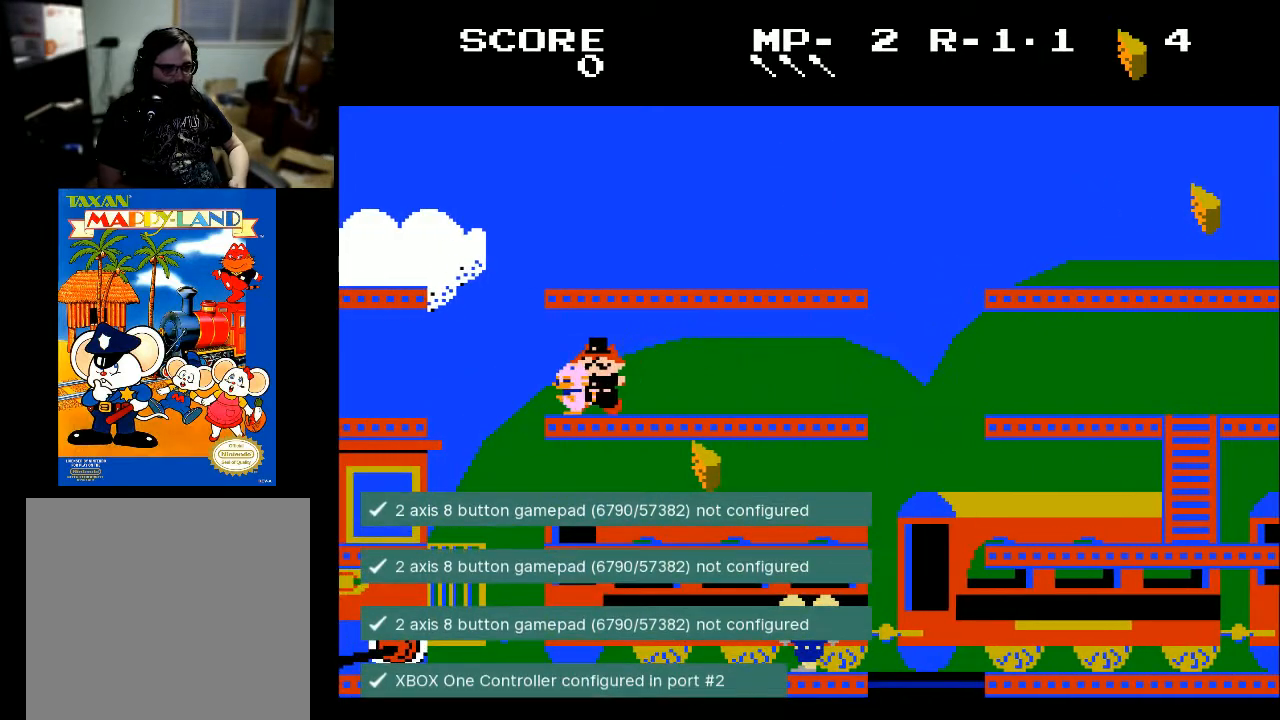
{"buttons": [], "left_stick": "center", "right_stick": "center", "events": [[200, "START", "down"], [300, "START", "up"]]}
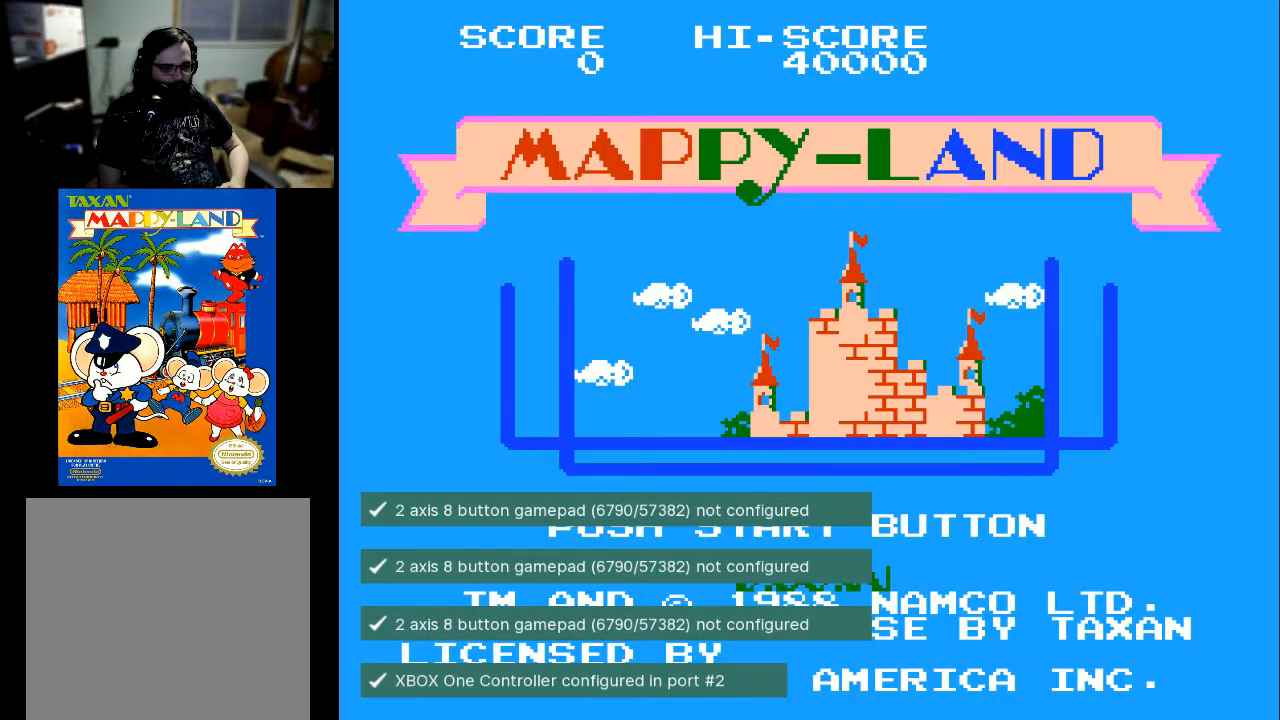
{"buttons": [], "left_stick": "center", "right_stick": "center", "events": [[433, "DPAD_DOWN", "down"], [467, "DPAD_DOWN", "up"]]}
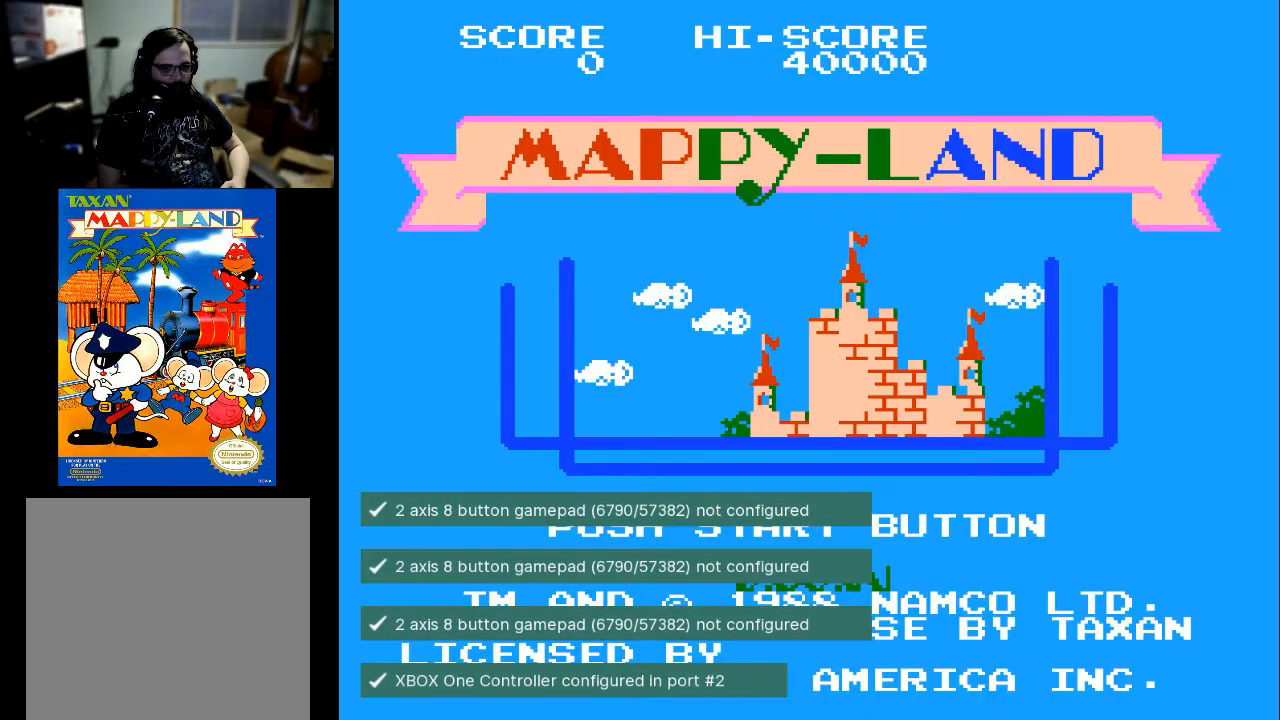
{"buttons": [], "left_stick": "center", "right_stick": "center", "events": [[167, "START", "down"], [333, "START", "up"]]}
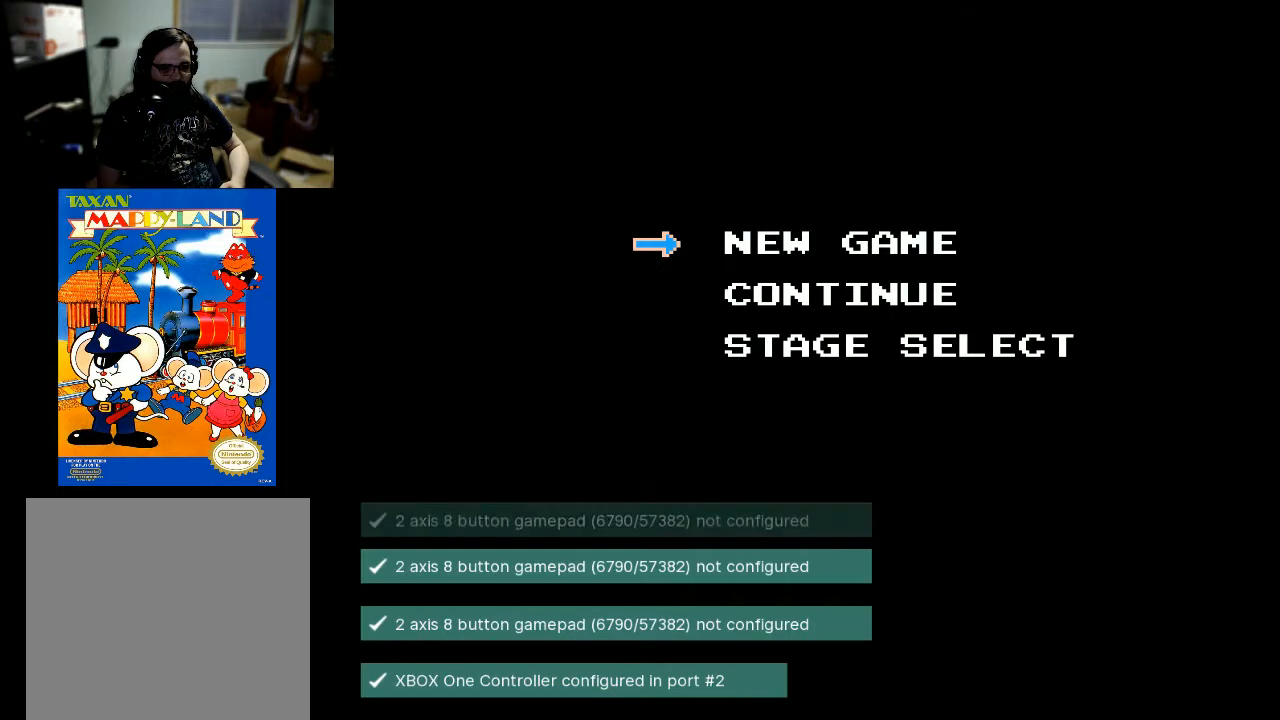
{"buttons": [], "left_stick": "center", "right_stick": "center", "events": []}
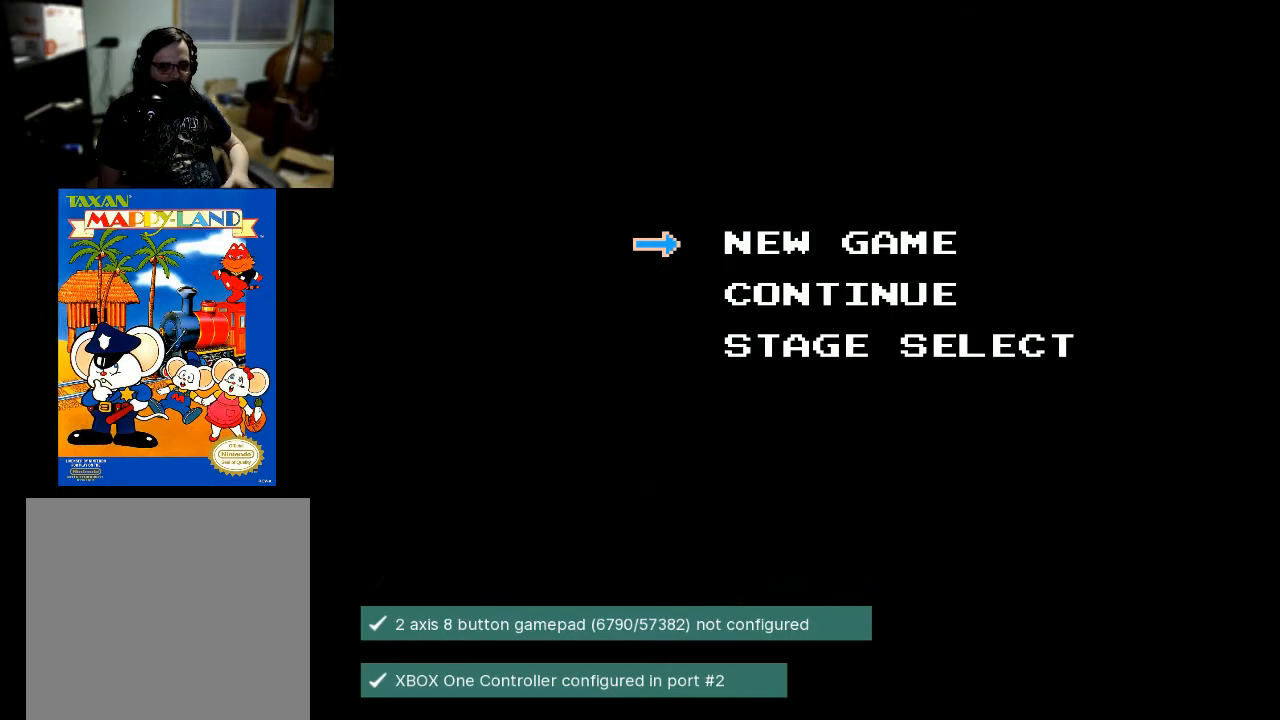
{"buttons": [], "left_stick": "center", "right_stick": "center", "events": []}
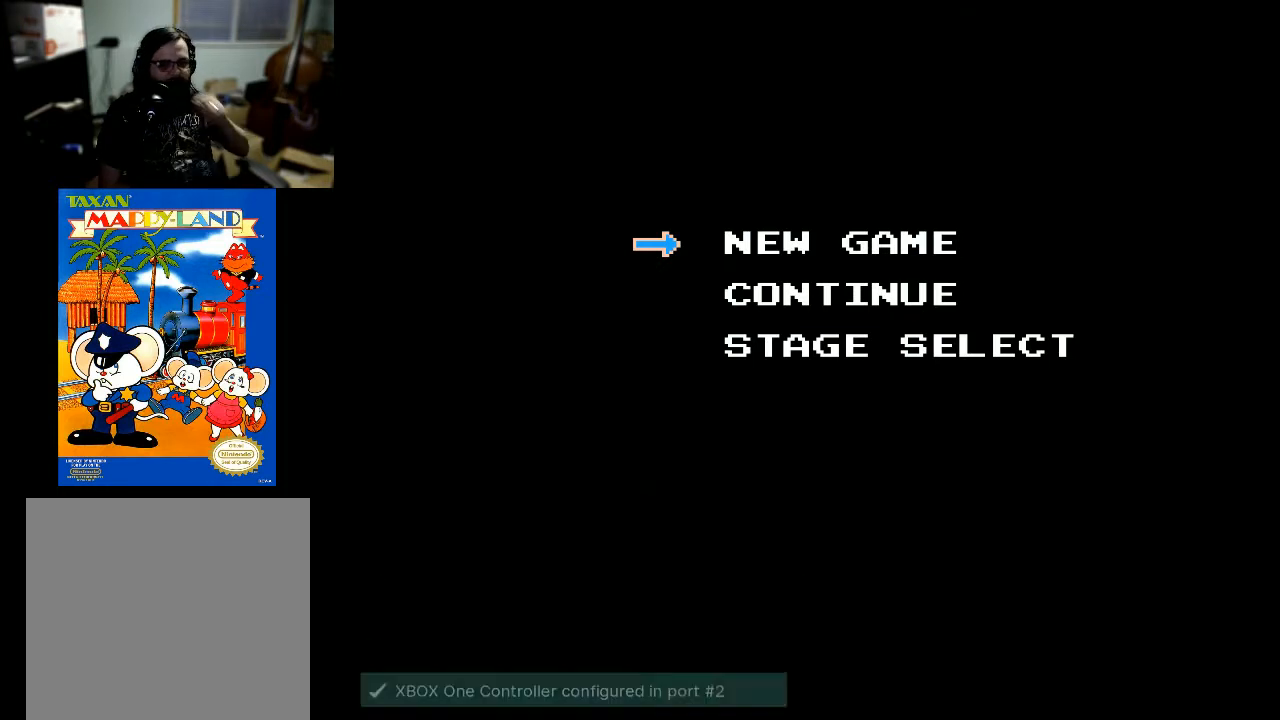
{"buttons": [], "left_stick": "center", "right_stick": "center", "events": []}
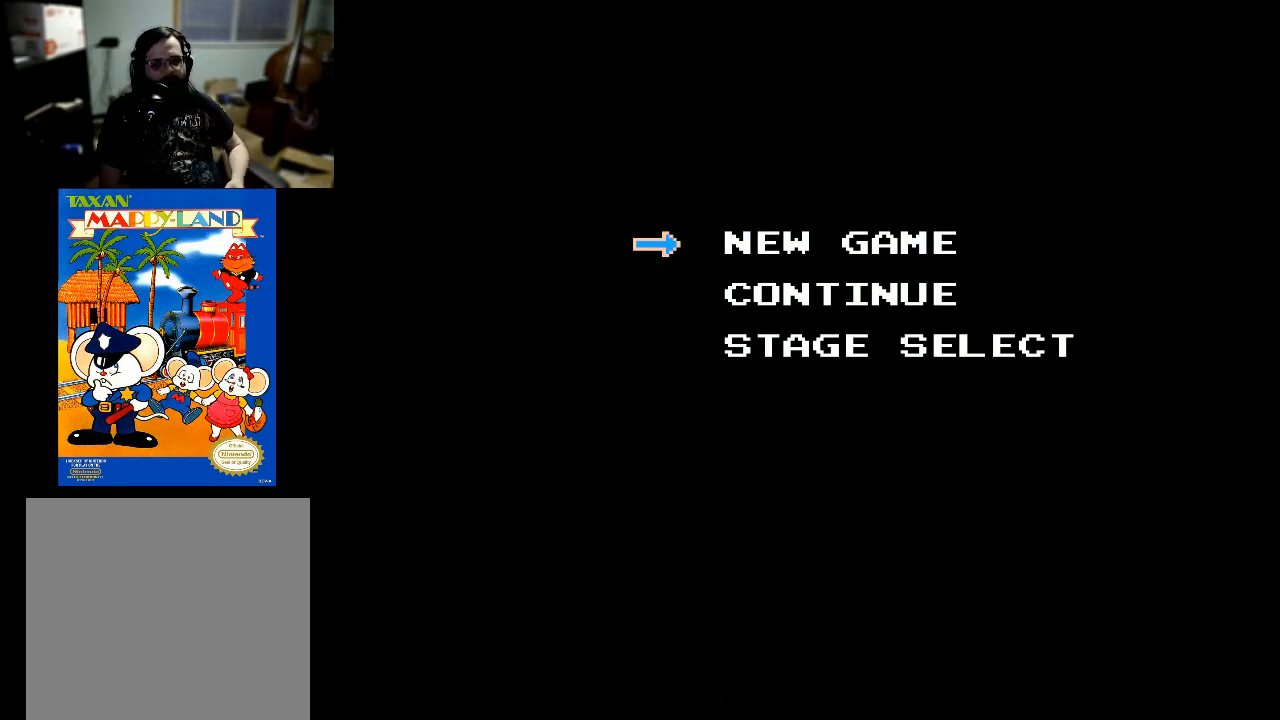
{"buttons": [], "left_stick": "center", "right_stick": "center", "events": [[167, "START", "down"], [300, "START", "up"]]}
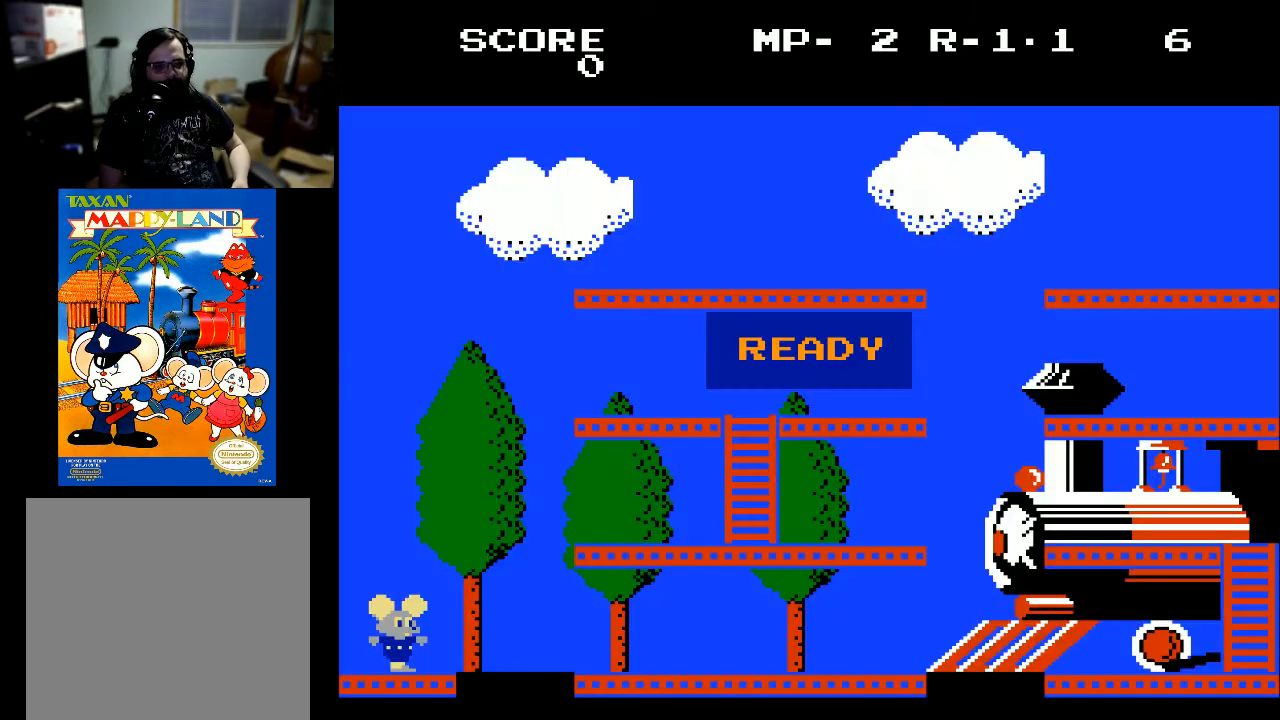
{"buttons": [], "left_stick": "center", "right_stick": "center", "events": []}
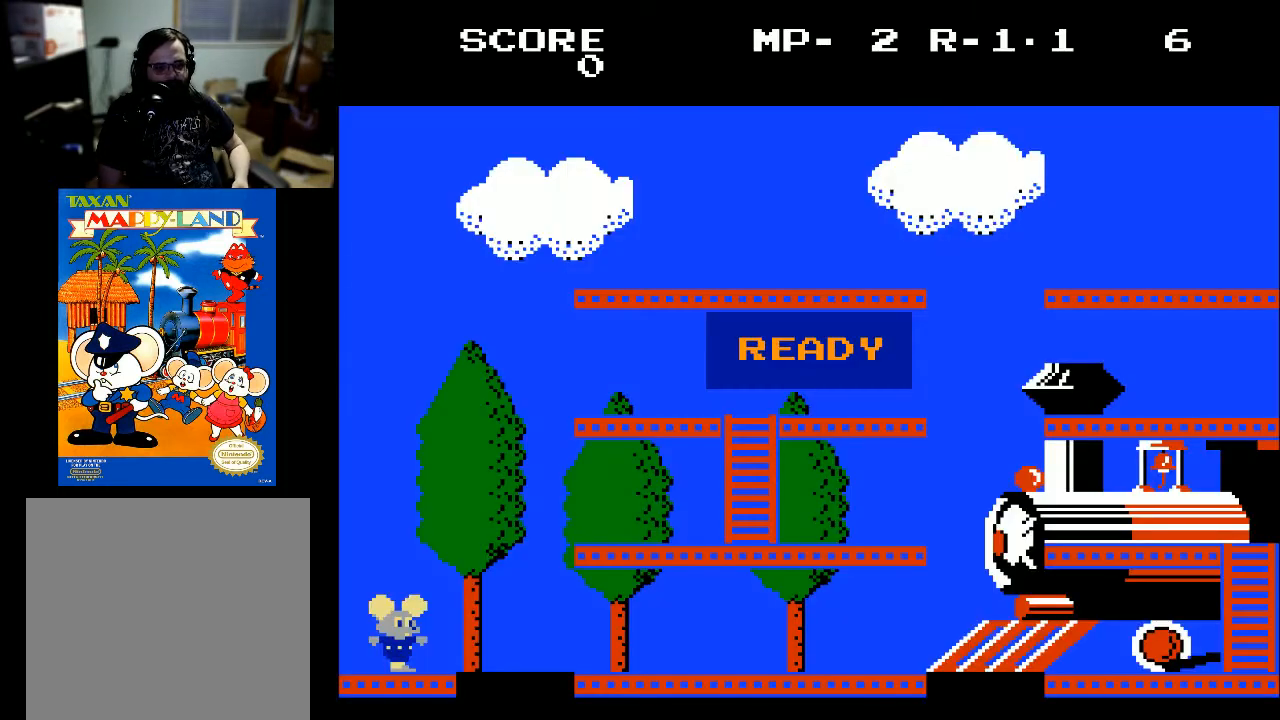
{"buttons": [], "left_stick": "center", "right_stick": "center", "events": []}
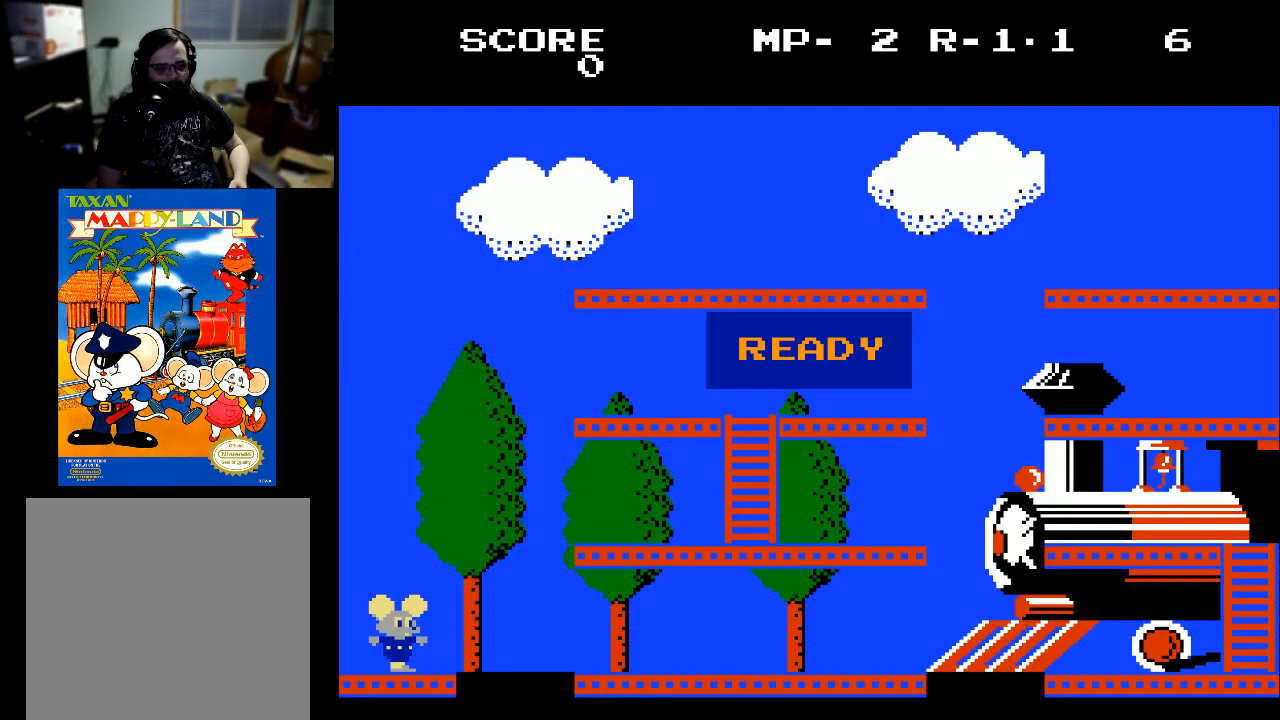
{"buttons": ["DPAD_RIGHT"], "left_stick": "center", "right_stick": "center", "events": [[433, "DPAD_RIGHT", "down"]]}
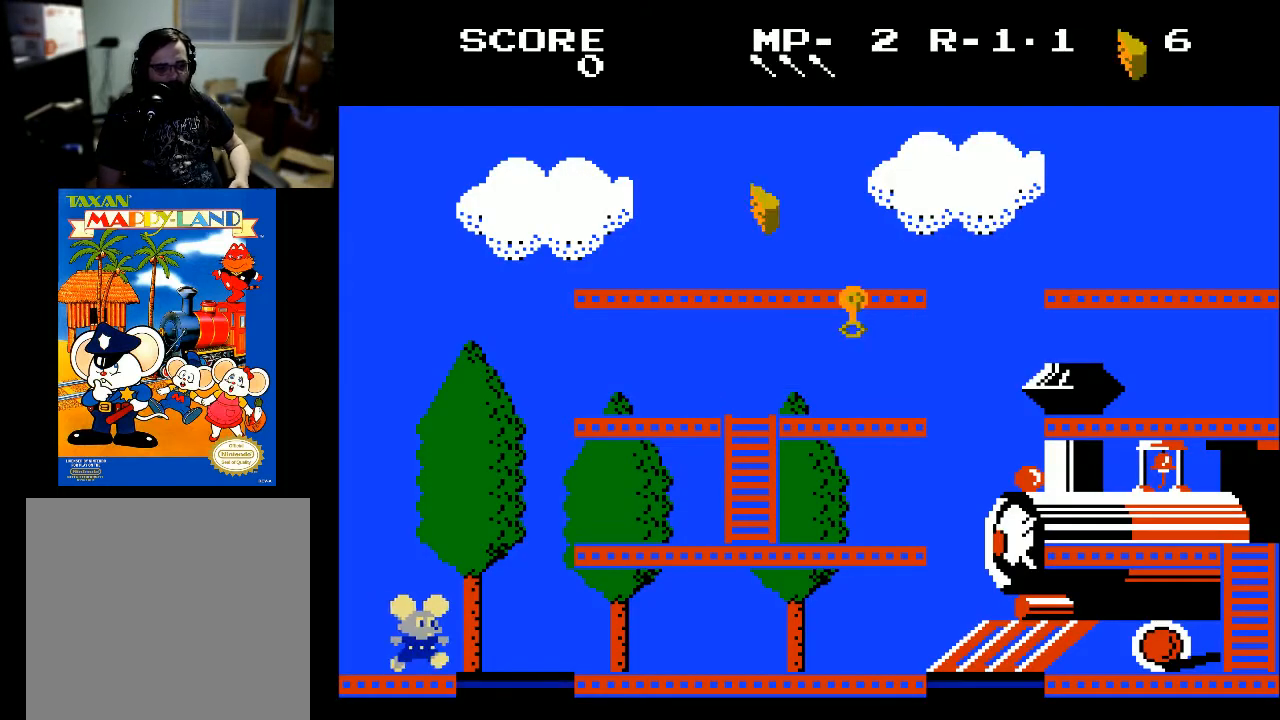
{"buttons": ["DPAD_RIGHT"], "left_stick": "center", "right_stick": "center", "events": []}
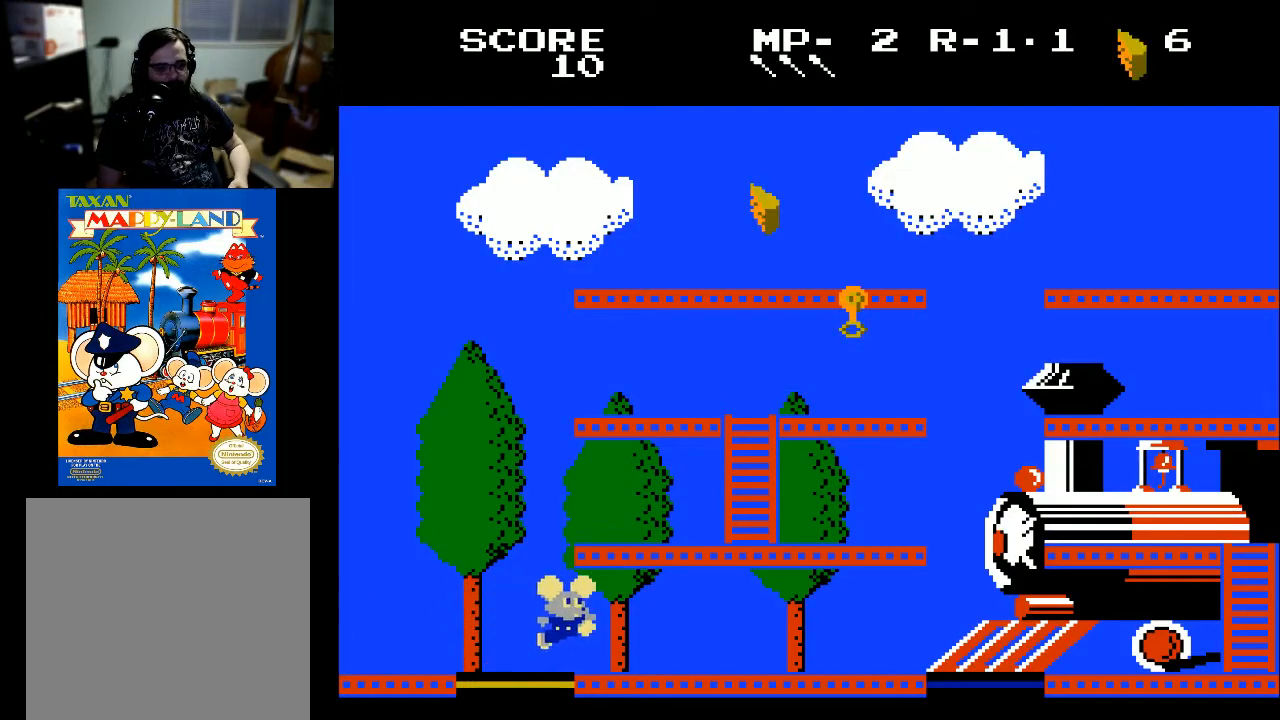
{"buttons": [], "left_stick": "center", "right_stick": "center", "events": [[467, "DPAD_RIGHT", "up"]]}
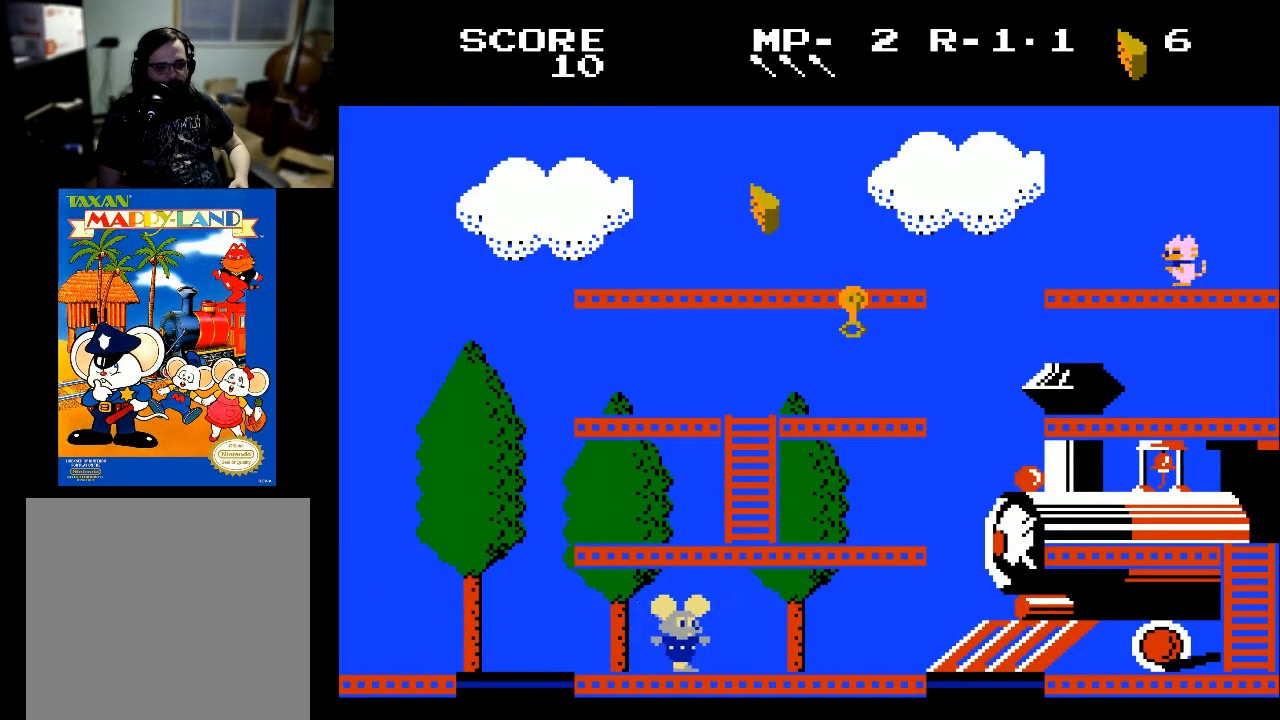
{"buttons": ["A", "DPAD_LEFT"], "left_stick": "center", "right_stick": "center", "events": [[67, "DPAD_LEFT", "down"], [433, "A", "down"]]}
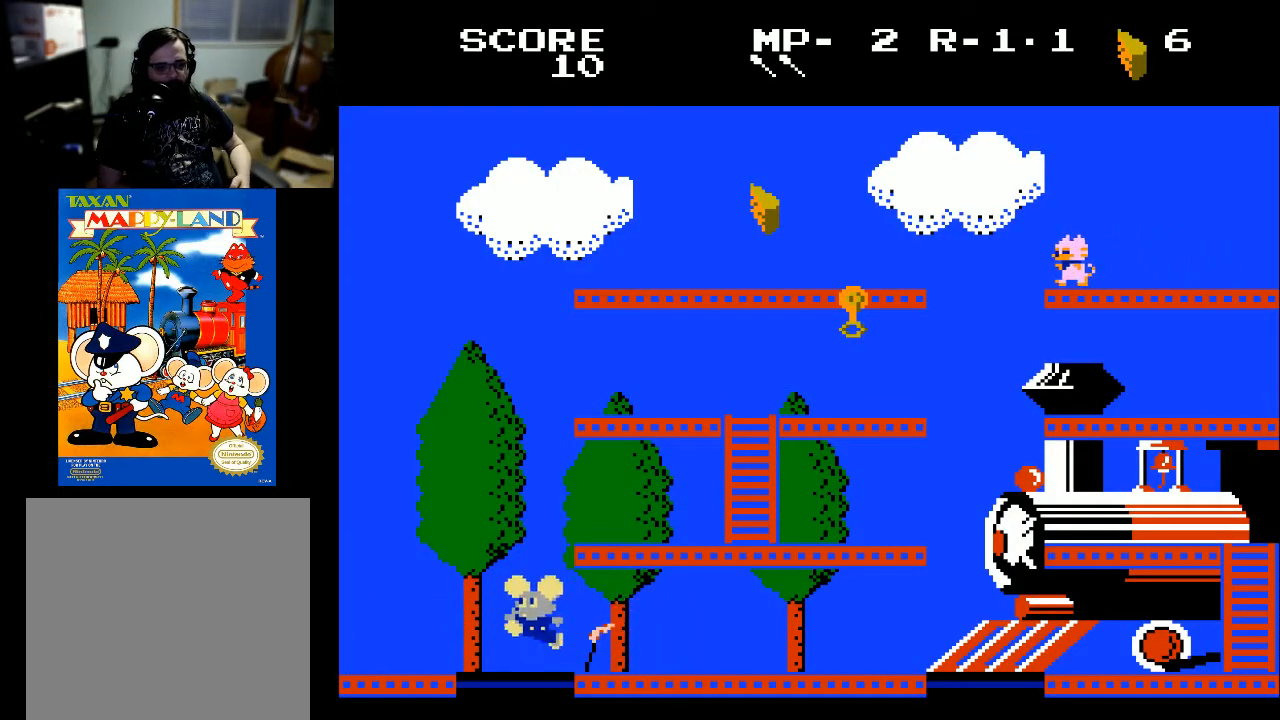
{"buttons": ["A", "DPAD_RIGHT"], "left_stick": "center", "right_stick": "center", "events": [[167, "DPAD_LEFT", "up"], [267, "DPAD_RIGHT", "down"]]}
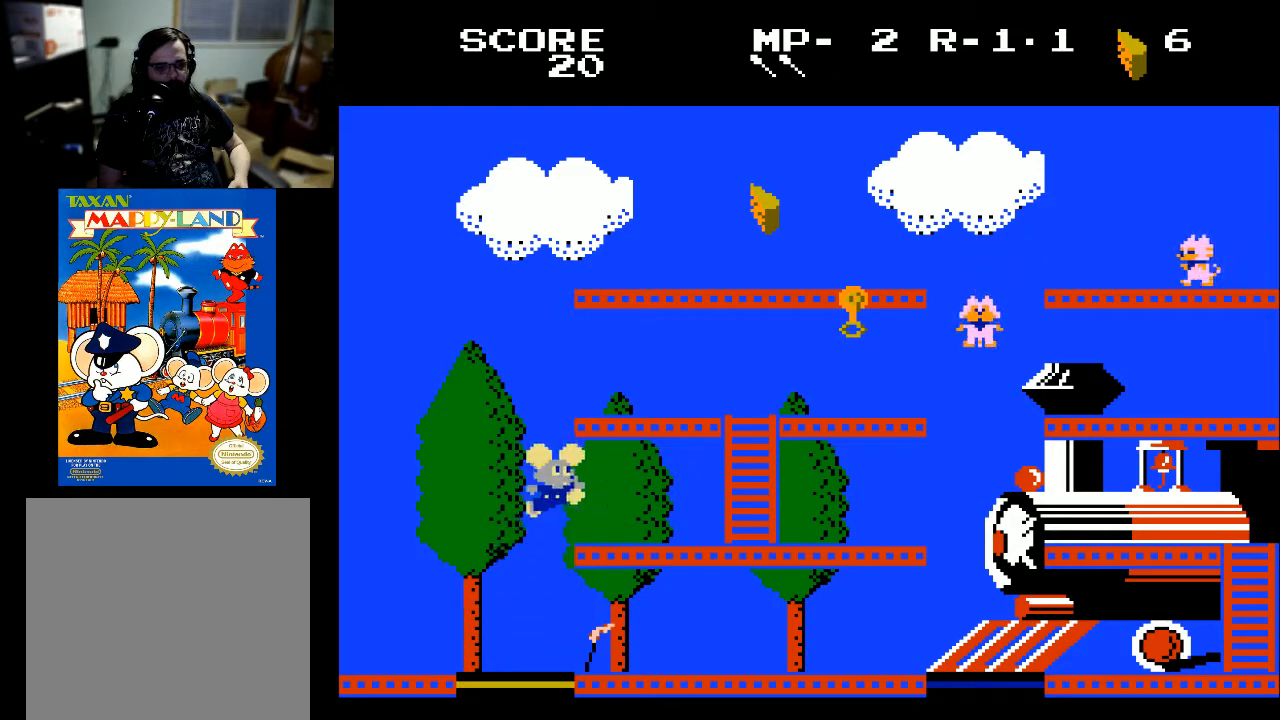
{"buttons": ["DPAD_RIGHT"], "left_stick": "center", "right_stick": "center", "events": [[200, "A", "up"]]}
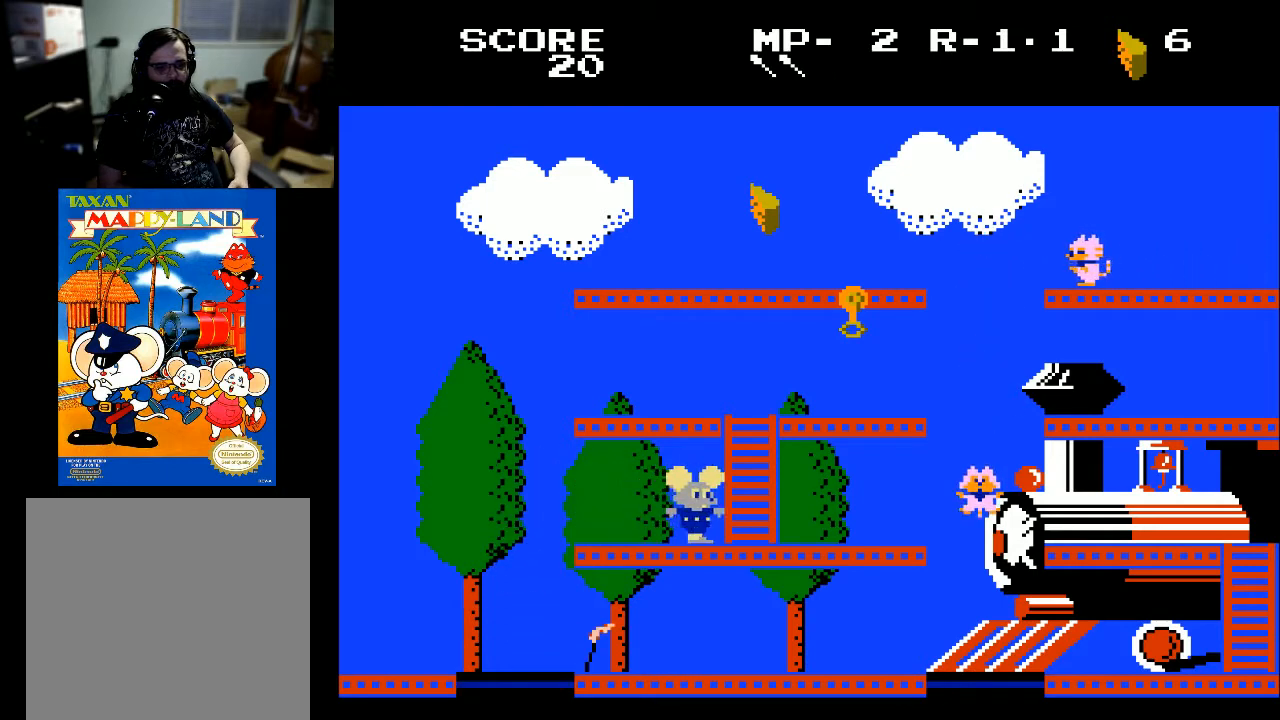
{"buttons": ["DPAD_UP"], "left_stick": "center", "right_stick": "center", "events": [[133, "DPAD_RIGHT", "up"], [133, "DPAD_UP", "down"]]}
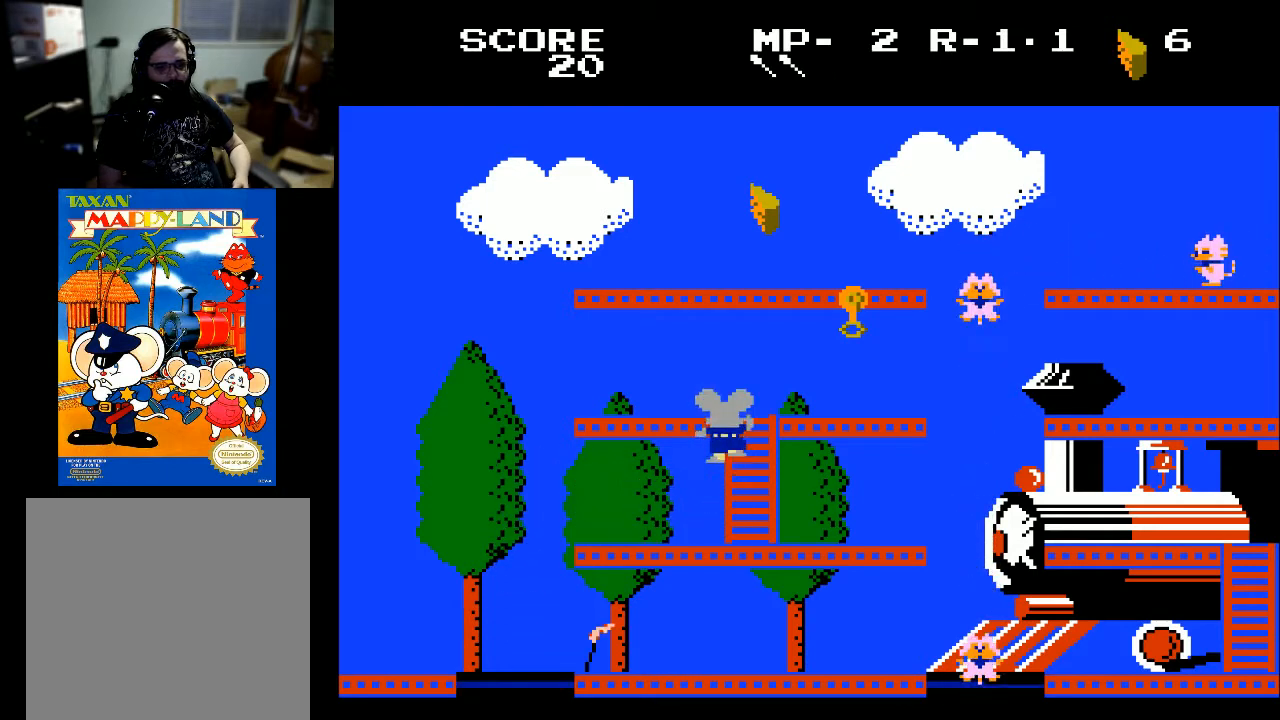
{"buttons": ["DPAD_RIGHT"], "left_stick": "center", "right_stick": "center", "events": [[367, "DPAD_RIGHT", "down"], [367, "DPAD_UP", "up"]]}
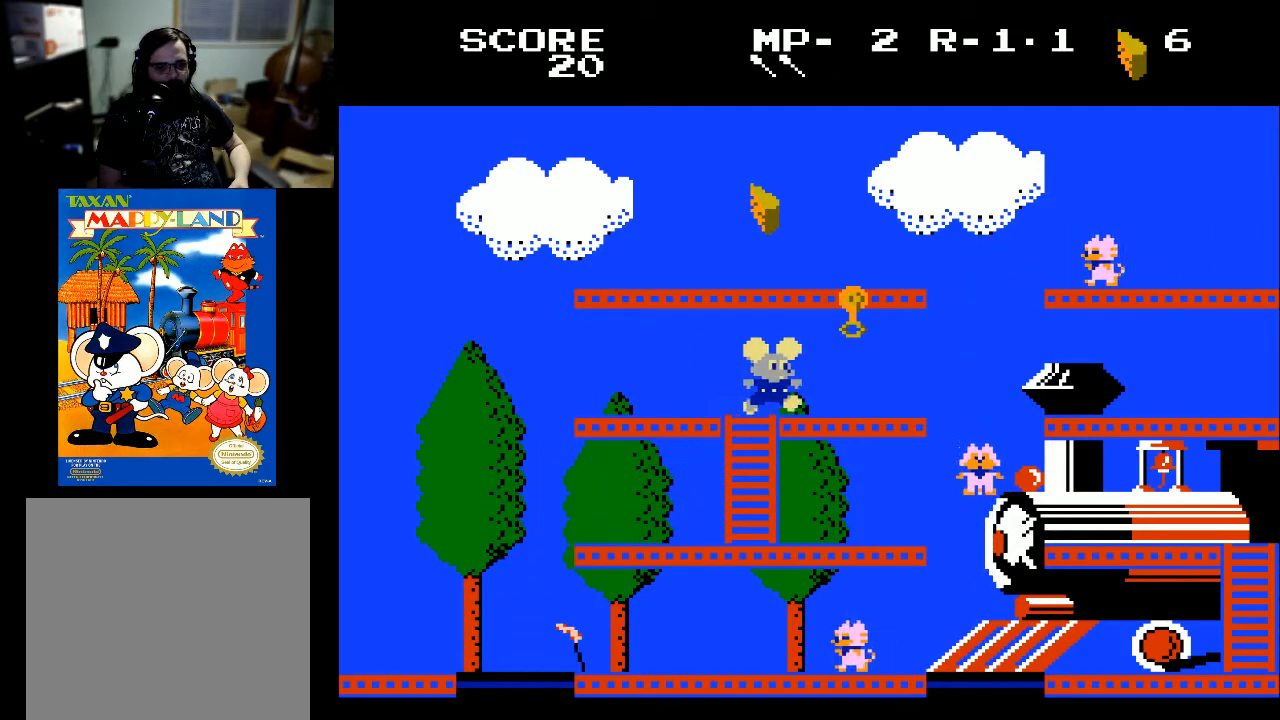
{"buttons": ["A", "DPAD_UP"], "left_stick": "center", "right_stick": "center", "events": [[367, "DPAD_RIGHT", "up"], [400, "DPAD_UP", "down"], [467, "A", "down"]]}
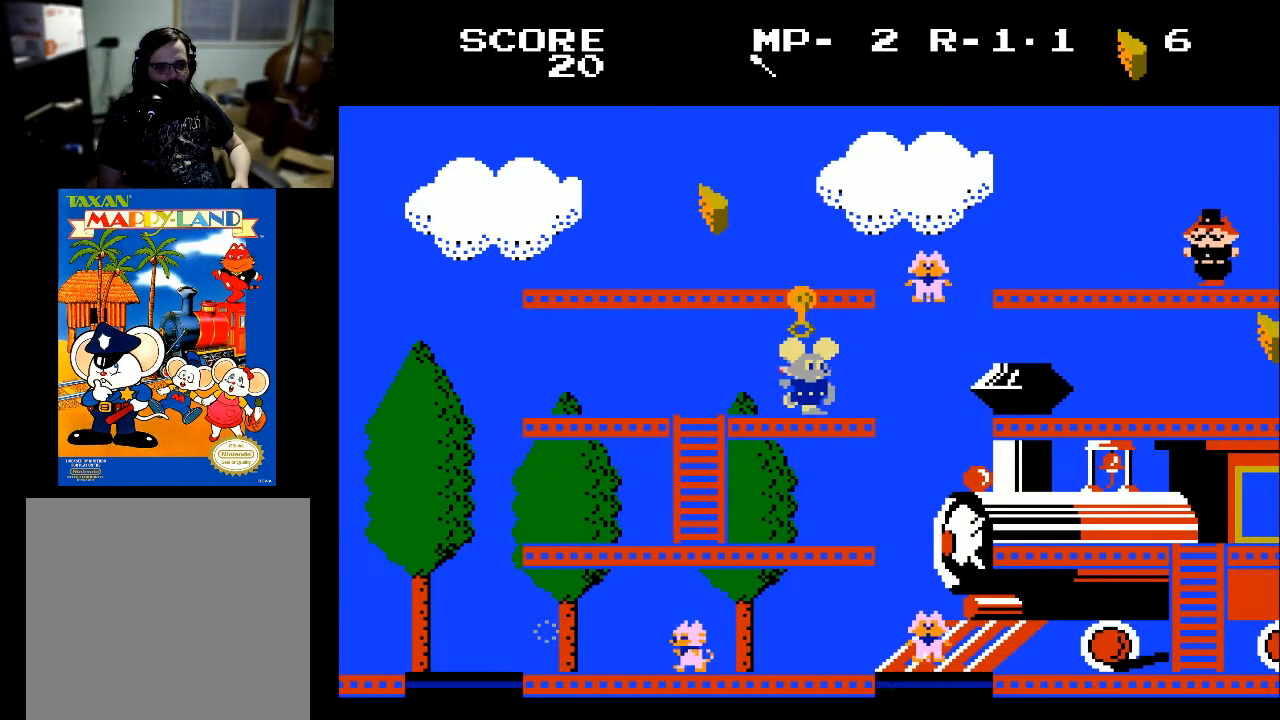
{"buttons": ["DPAD_UP"], "left_stick": "center", "right_stick": "center", "events": [[133, "A", "up"], [267, "DPAD_LEFT", "down"], [267, "DPAD_UP", "up"], [433, "DPAD_UP", "down"], [467, "DPAD_LEFT", "up"]]}
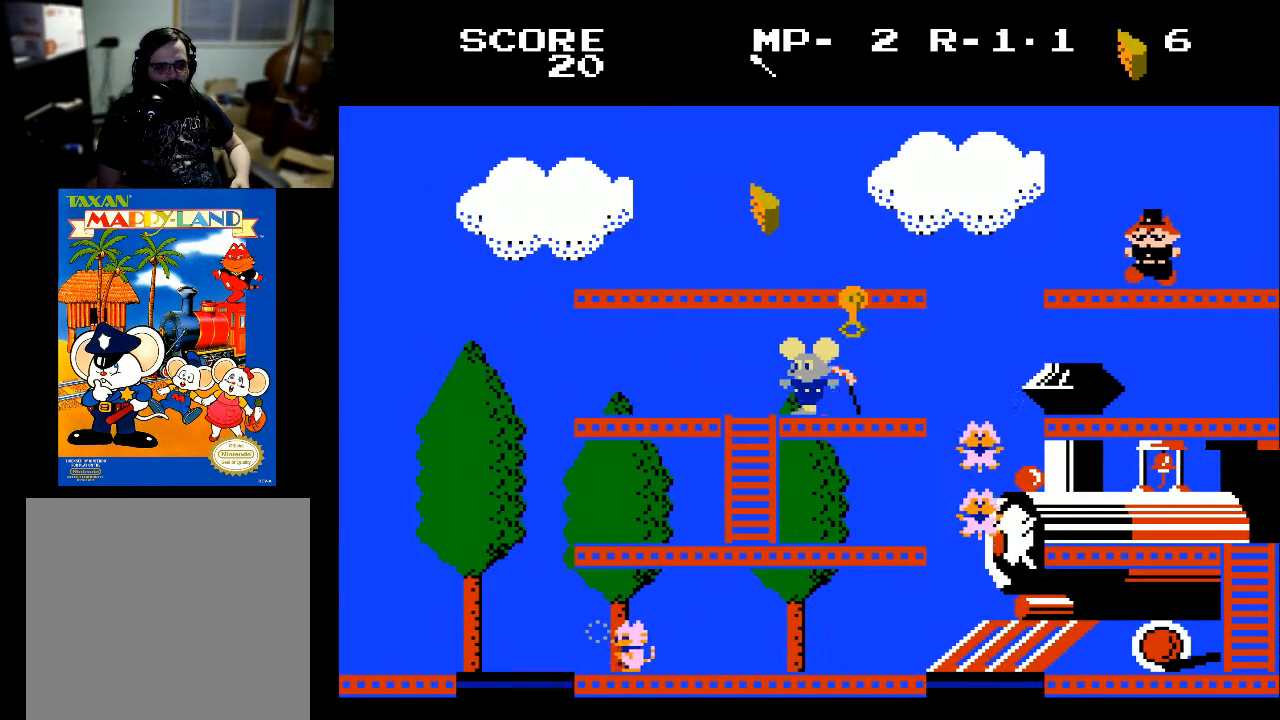
{"buttons": ["DPAD_LEFT"], "left_stick": "center", "right_stick": "center", "events": [[67, "DPAD_LEFT", "down"], [167, "DPAD_UP", "up"]]}
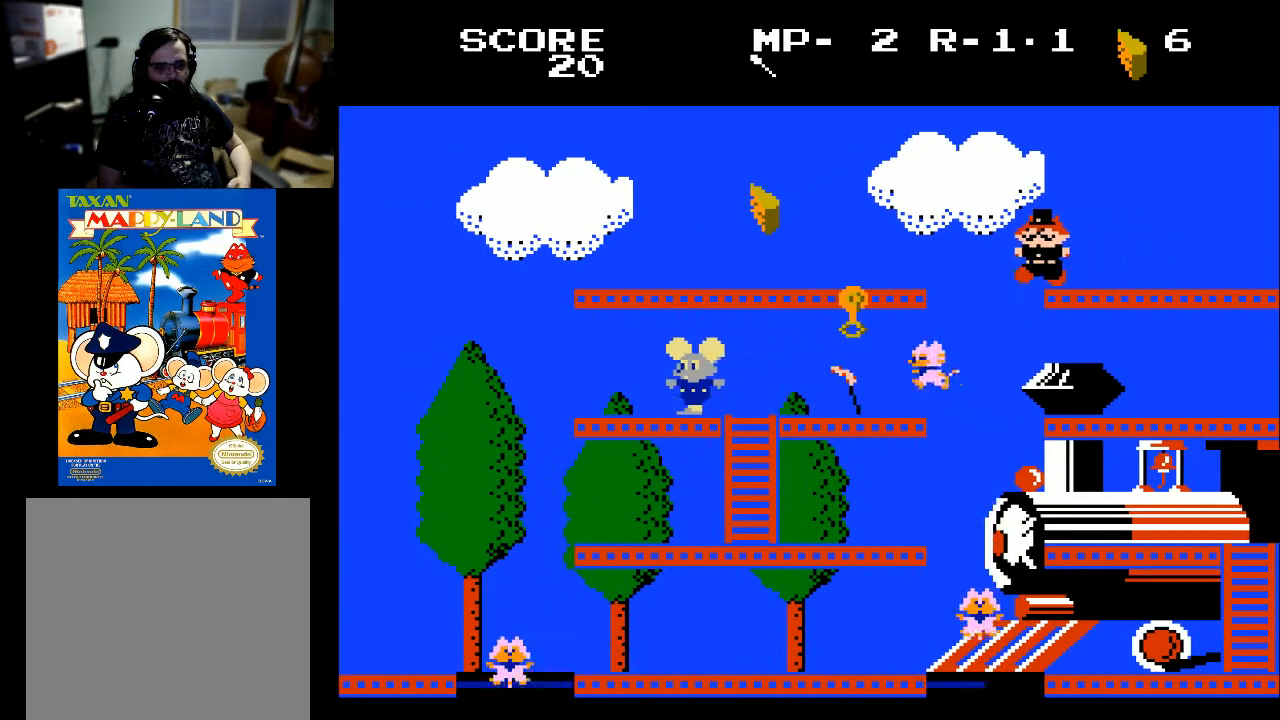
{"buttons": ["DPAD_LEFT"], "left_stick": "center", "right_stick": "center", "events": [[33, "DPAD_LEFT", "up"], [200, "DPAD_RIGHT", "down"], [200, "X", "down"], [233, "DPAD_RIGHT", "up"], [400, "DPAD_LEFT", "down"], [433, "X", "up"]]}
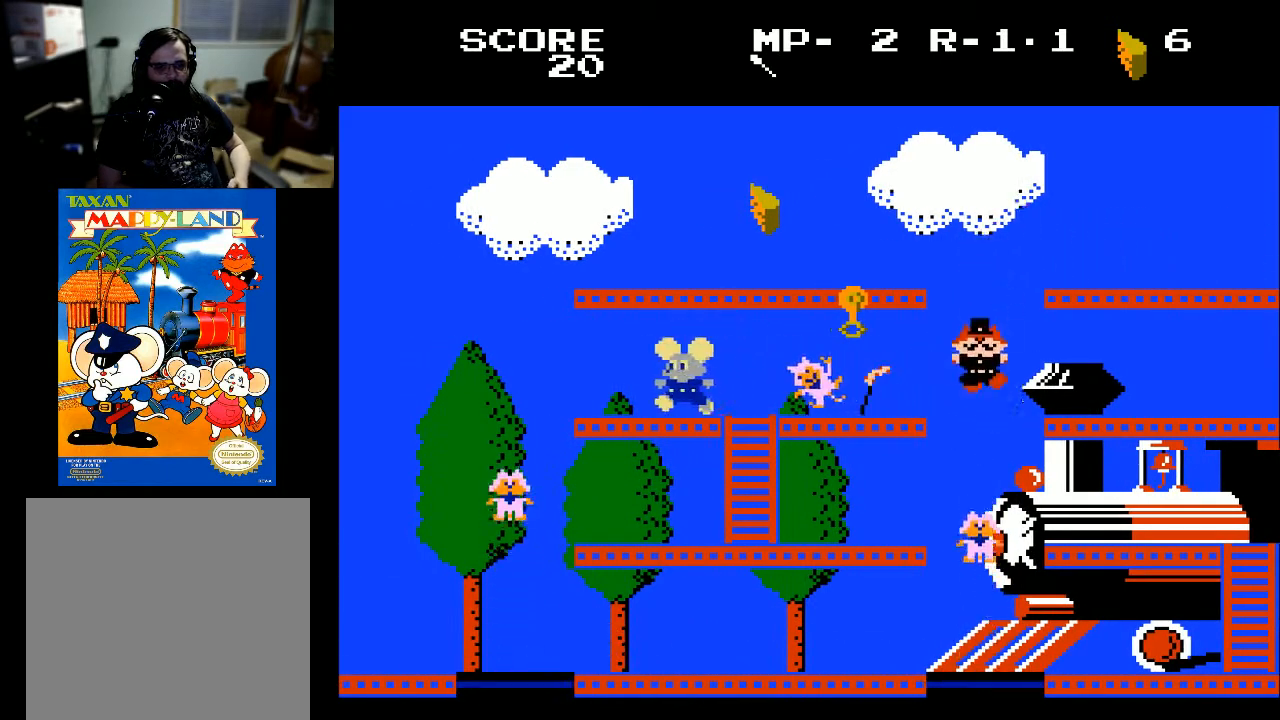
{"buttons": ["DPAD_RIGHT"], "left_stick": "center", "right_stick": "center", "events": [[367, "DPAD_LEFT", "up"], [400, "DPAD_RIGHT", "down"]]}
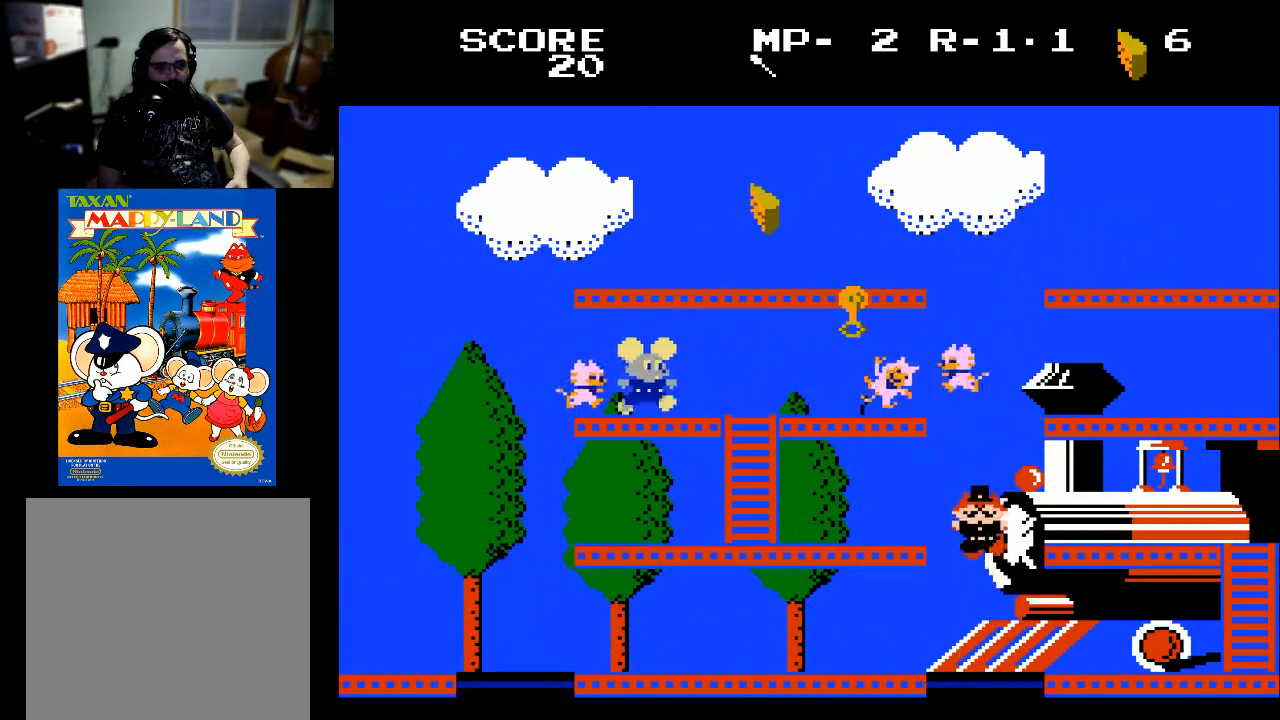
{"buttons": ["DPAD_RIGHT"], "left_stick": "center", "right_stick": "center", "events": []}
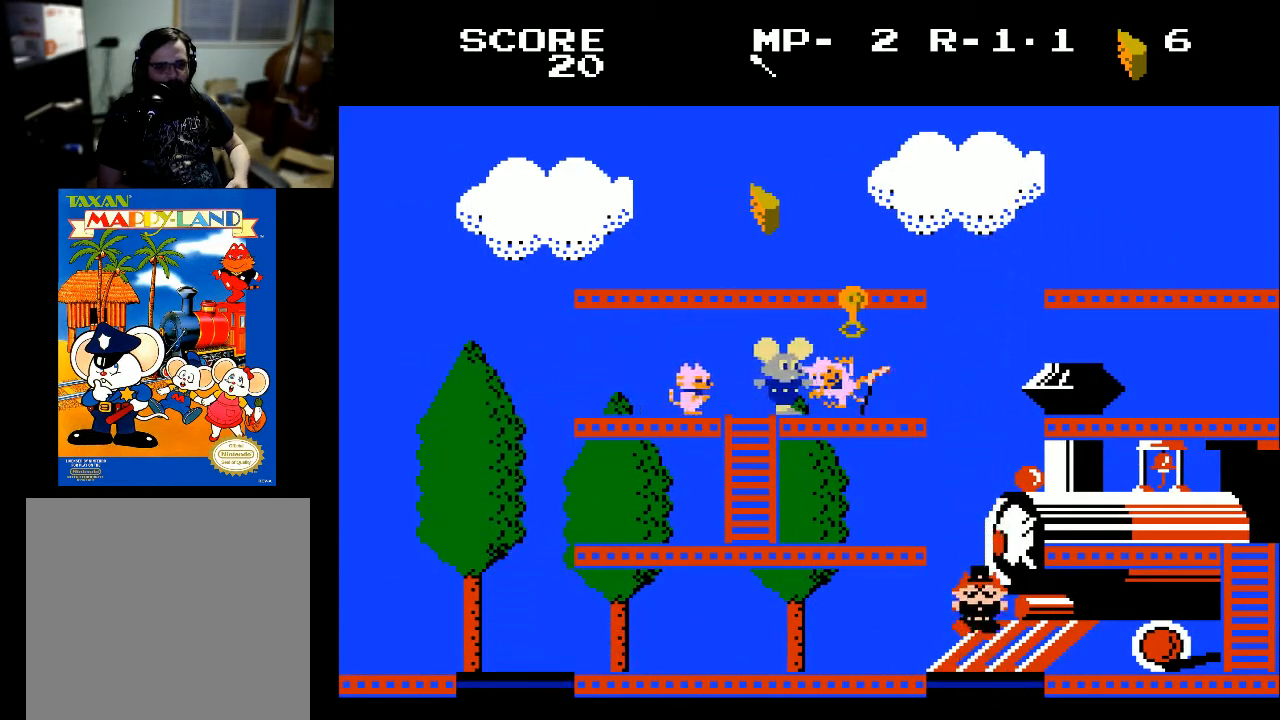
{"buttons": ["DPAD_RIGHT"], "left_stick": "center", "right_stick": "center", "events": [[67, "A", "down"], [233, "A", "up"]]}
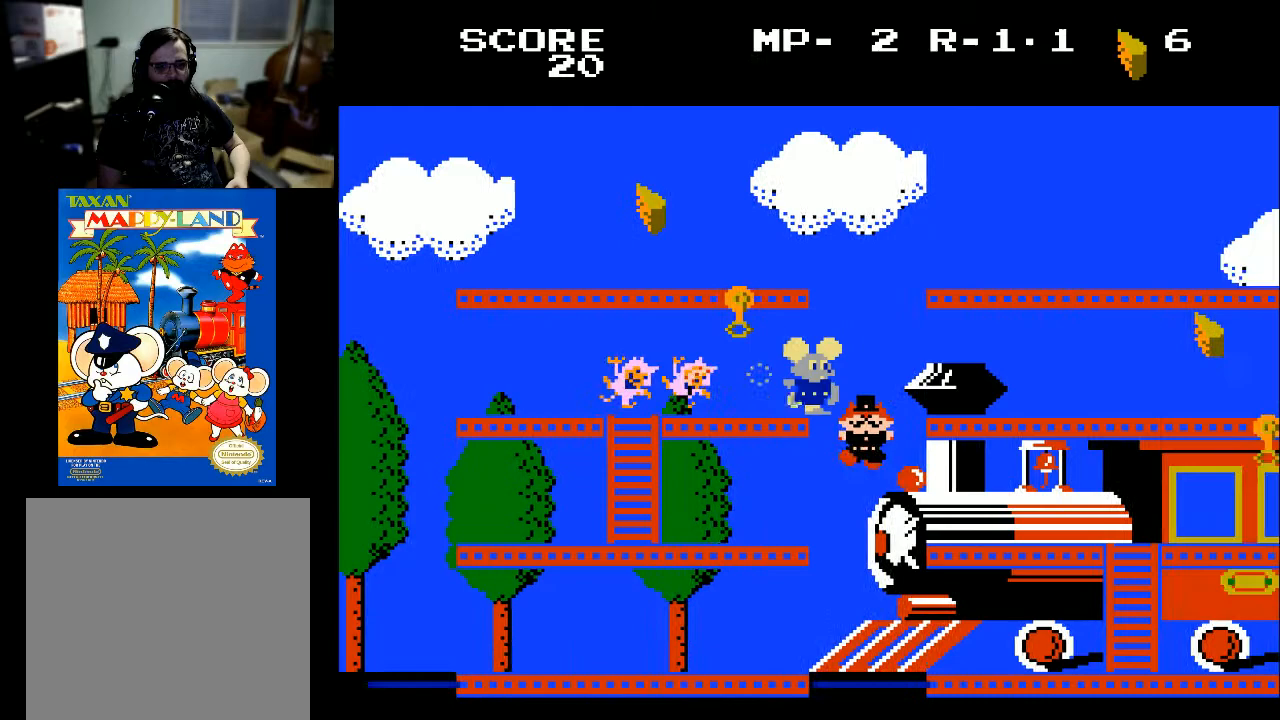
{"buttons": ["DPAD_RIGHT"], "left_stick": "center", "right_stick": "center", "events": [[33, "X", "down"], [367, "X", "up"]]}
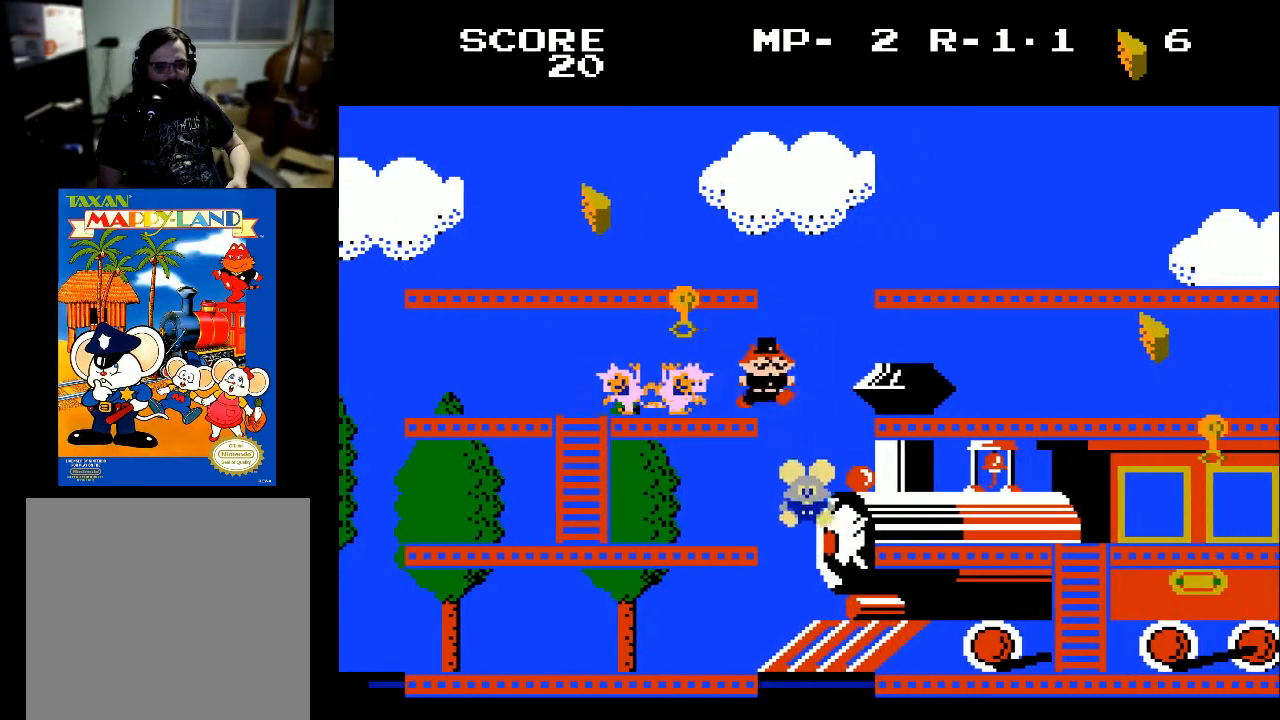
{"buttons": ["DPAD_RIGHT"], "left_stick": "center", "right_stick": "center", "events": []}
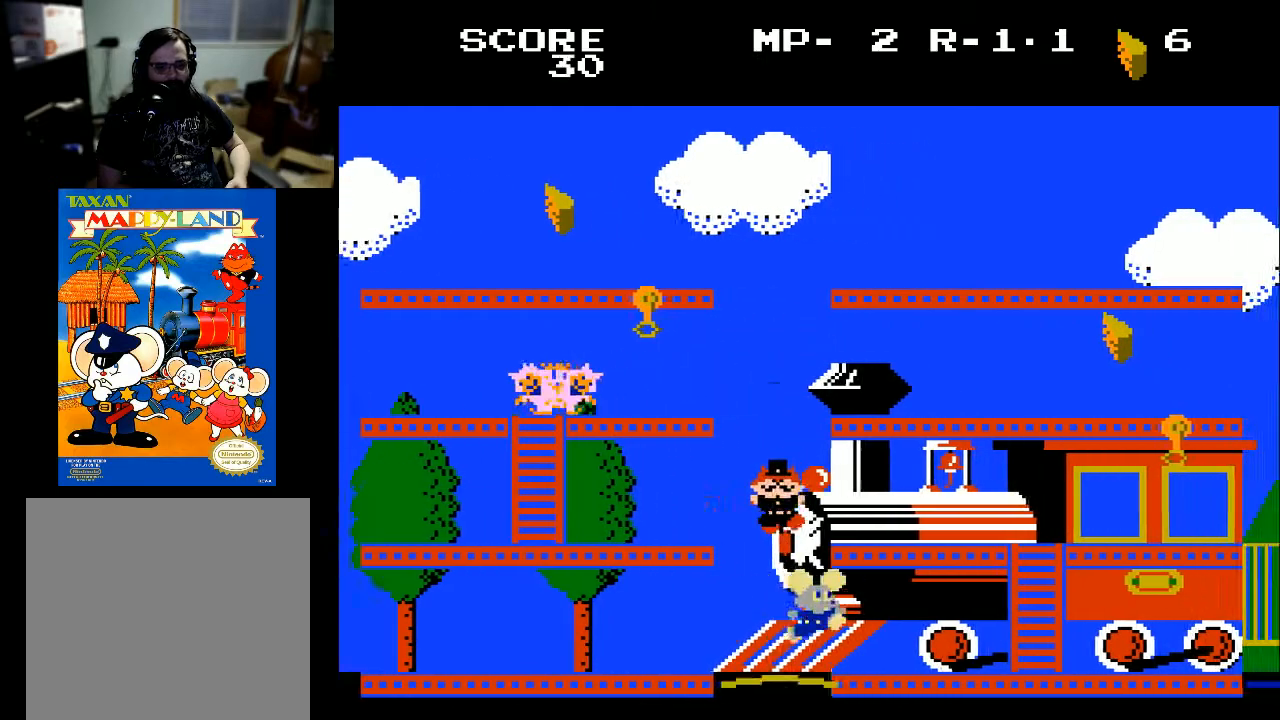
{"buttons": ["DPAD_RIGHT"], "left_stick": "center", "right_stick": "center", "events": [[33, "A", "down"], [300, "A", "up"]]}
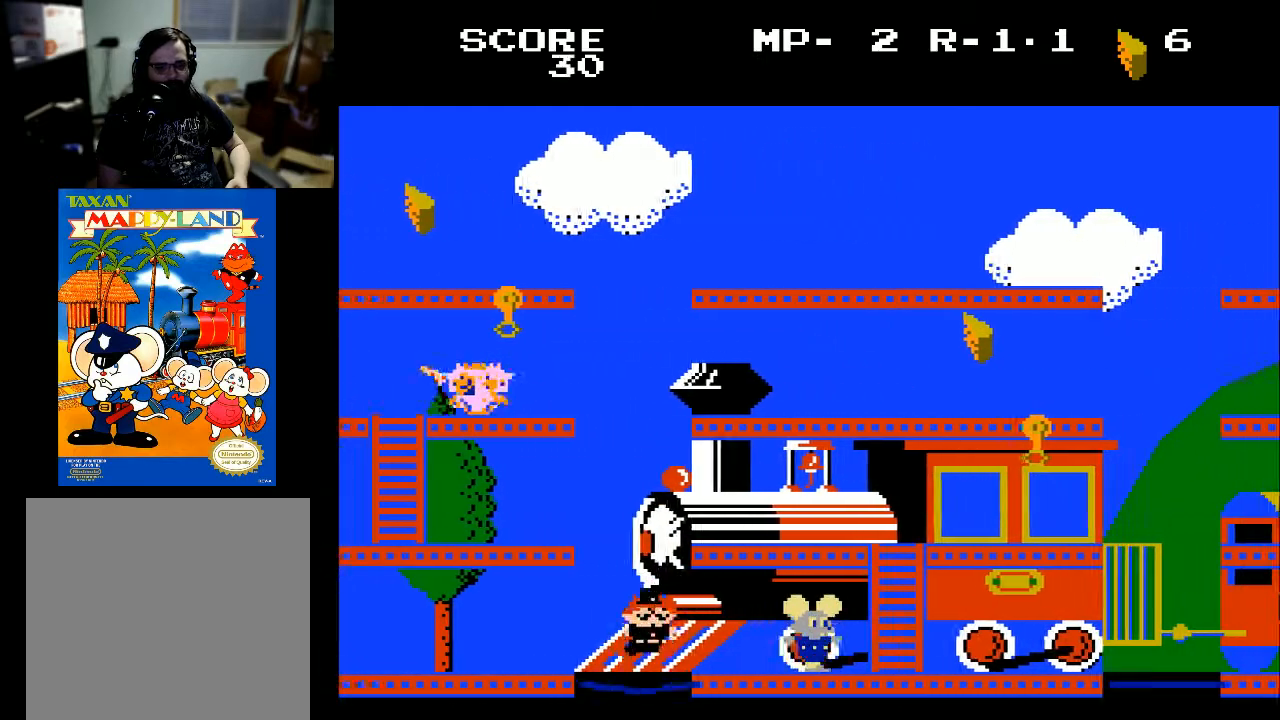
{"buttons": ["DPAD_UP"], "left_stick": "center", "right_stick": "center", "events": [[300, "DPAD_RIGHT", "up"], [300, "DPAD_UP", "down"]]}